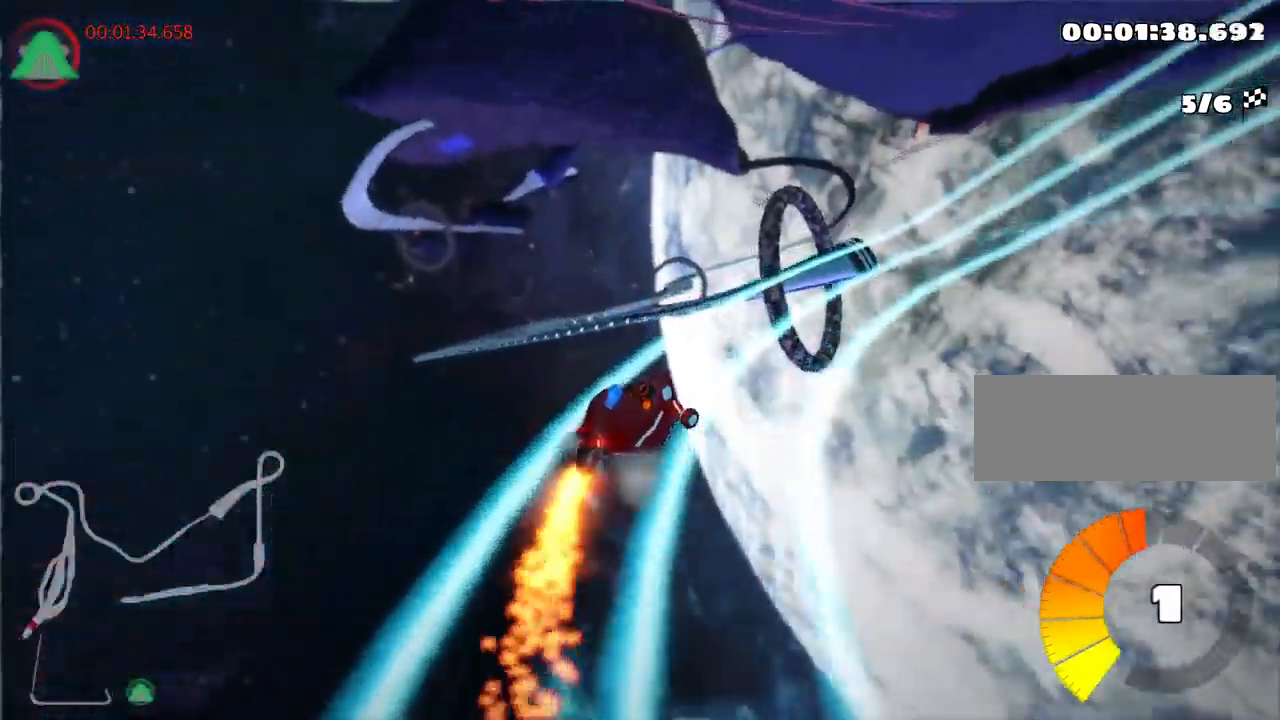
Gameplay with keyboard; each line is a JSON object with the keys held at the frame after it. "events" lists presses ("down") and releases ("up") of "down", "fire", "flag", "left", "look", "nitro", "right", "skid" and "up" between this image and that frame as [ms after this image, input, new state], when the widget could be followed in between. No other keys are recorded. Mouse input is not recorded. Key names are as the overlay labels them; some are game actions (e.g. jump) rather than physical keys.
{"keys": ["right", "up"], "events": [[233, "right", "up"], [450, "right", "down"]]}
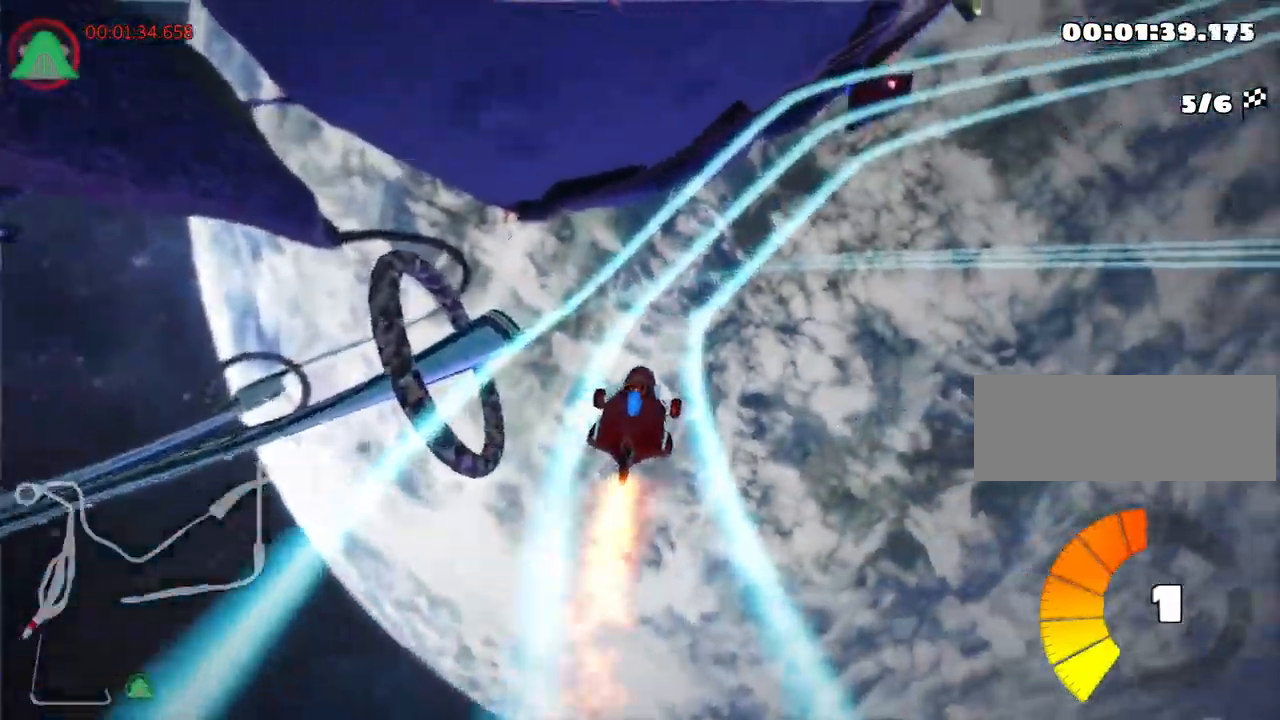
{"keys": ["right", "skid", "up"], "events": [[200, "right", "up"], [333, "skid", "down"], [350, "right", "down"]]}
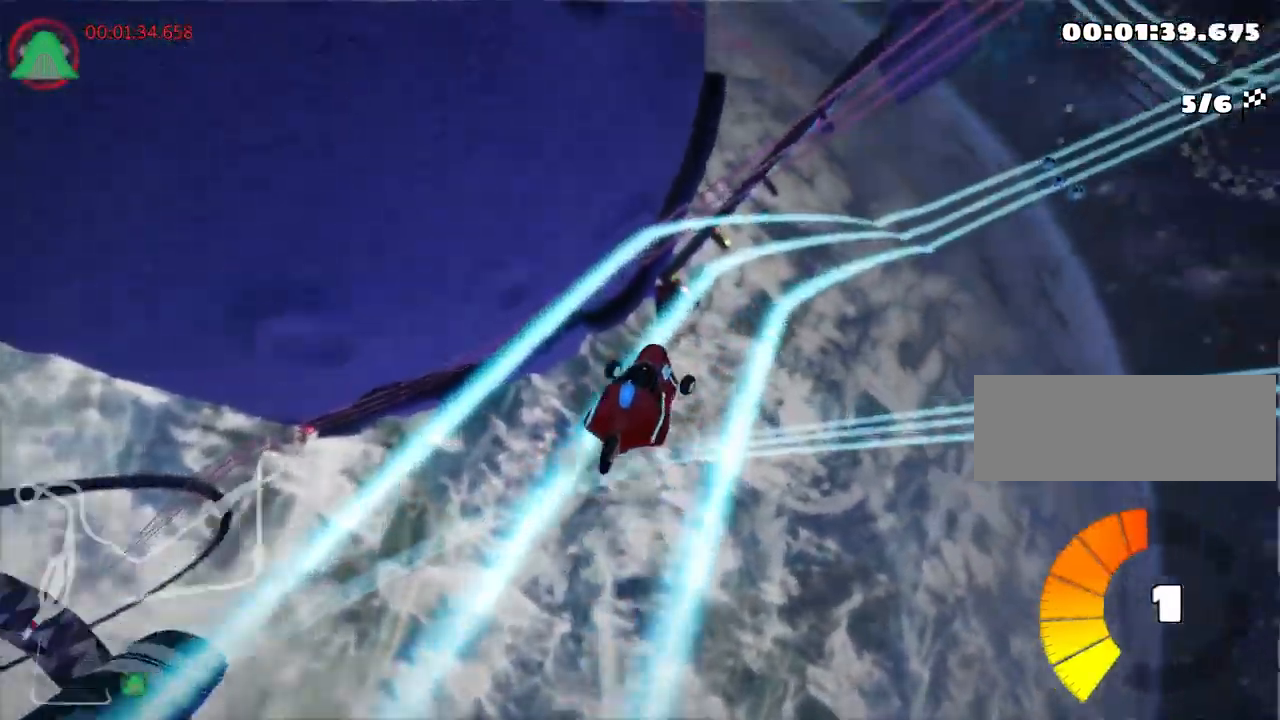
{"keys": ["skid", "up"], "events": [[100, "right", "up"], [283, "left", "down"], [483, "left", "up"]]}
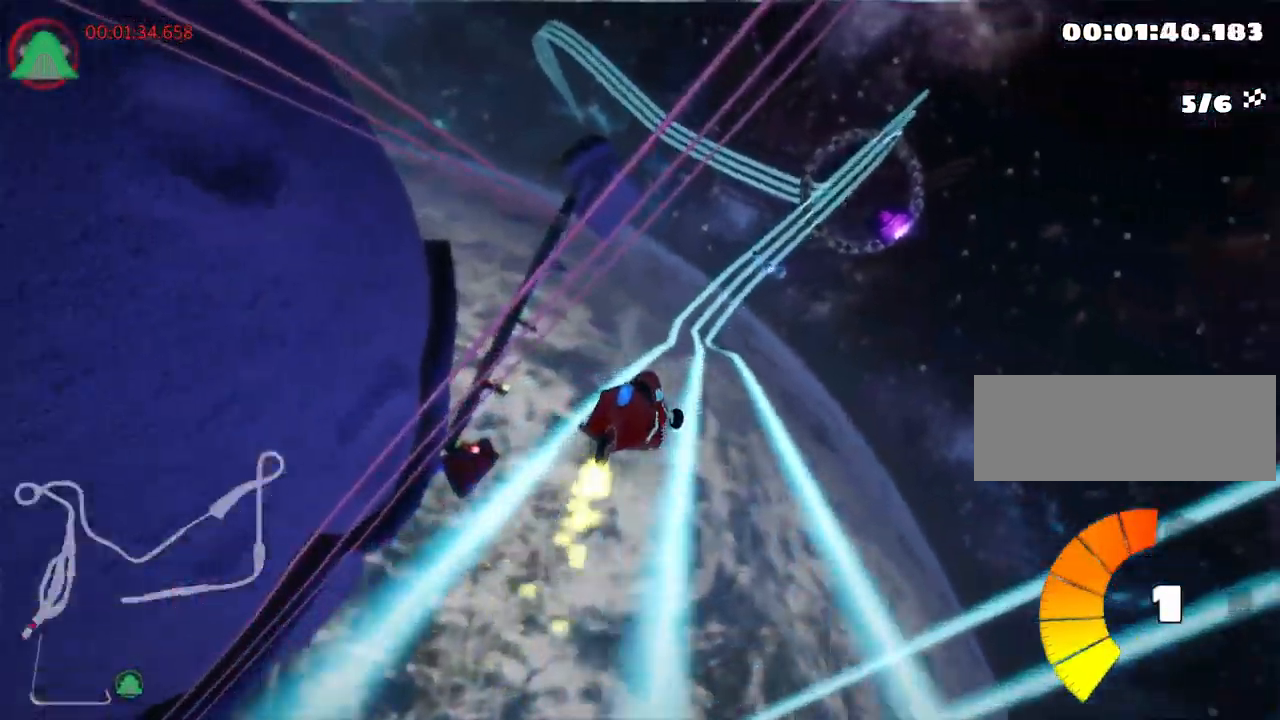
{"keys": ["left", "skid", "up"], "events": [[33, "left", "down"]]}
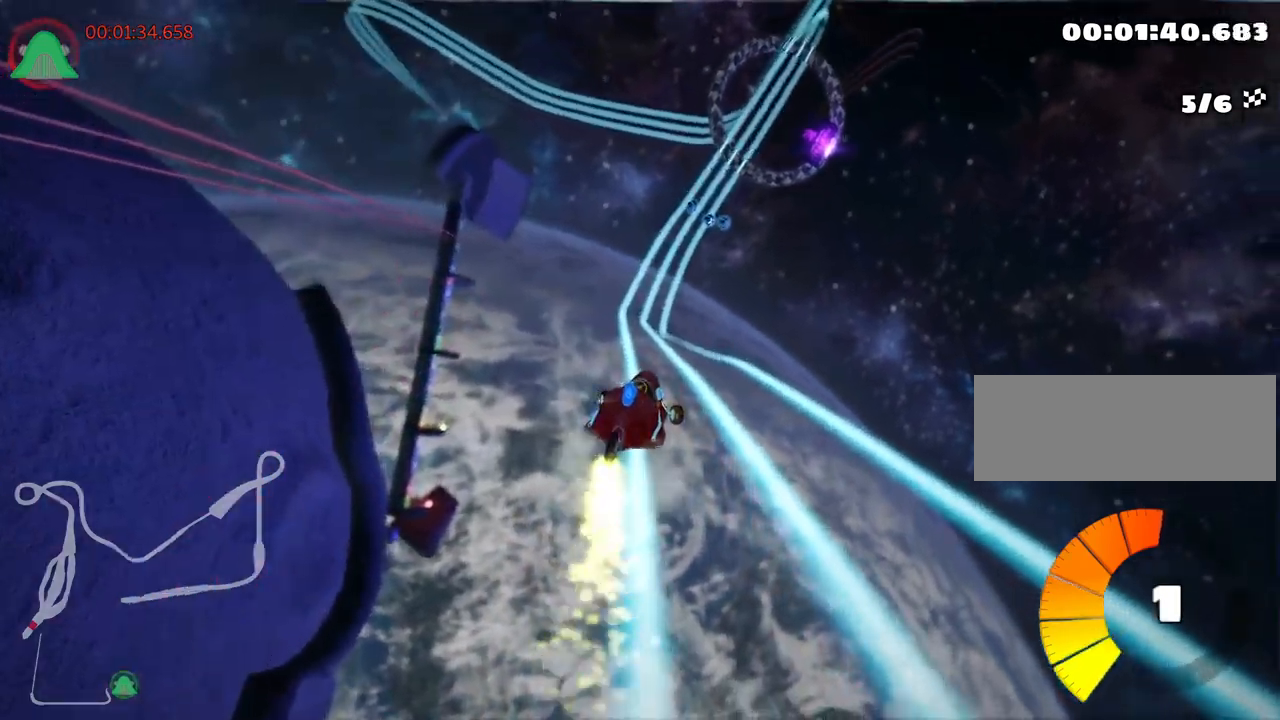
{"keys": ["left", "skid", "up"], "events": []}
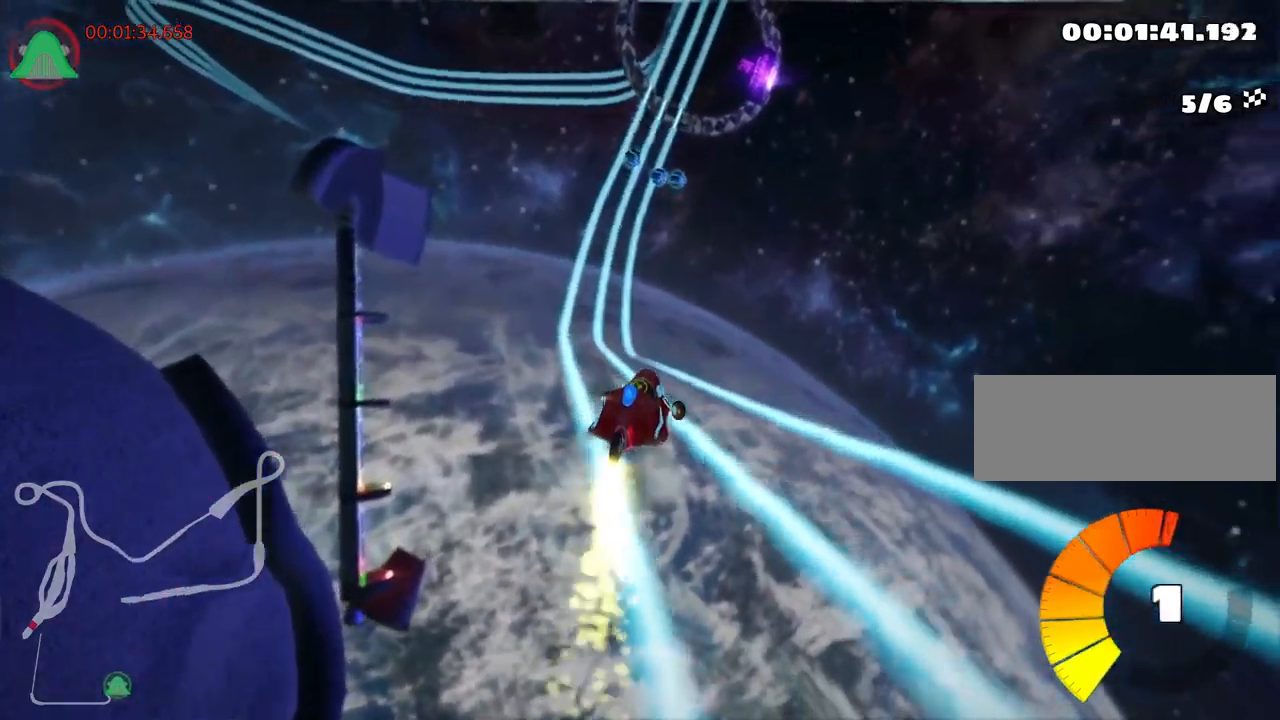
{"keys": ["up"], "events": [[134, "skid", "up"], [334, "left", "up"]]}
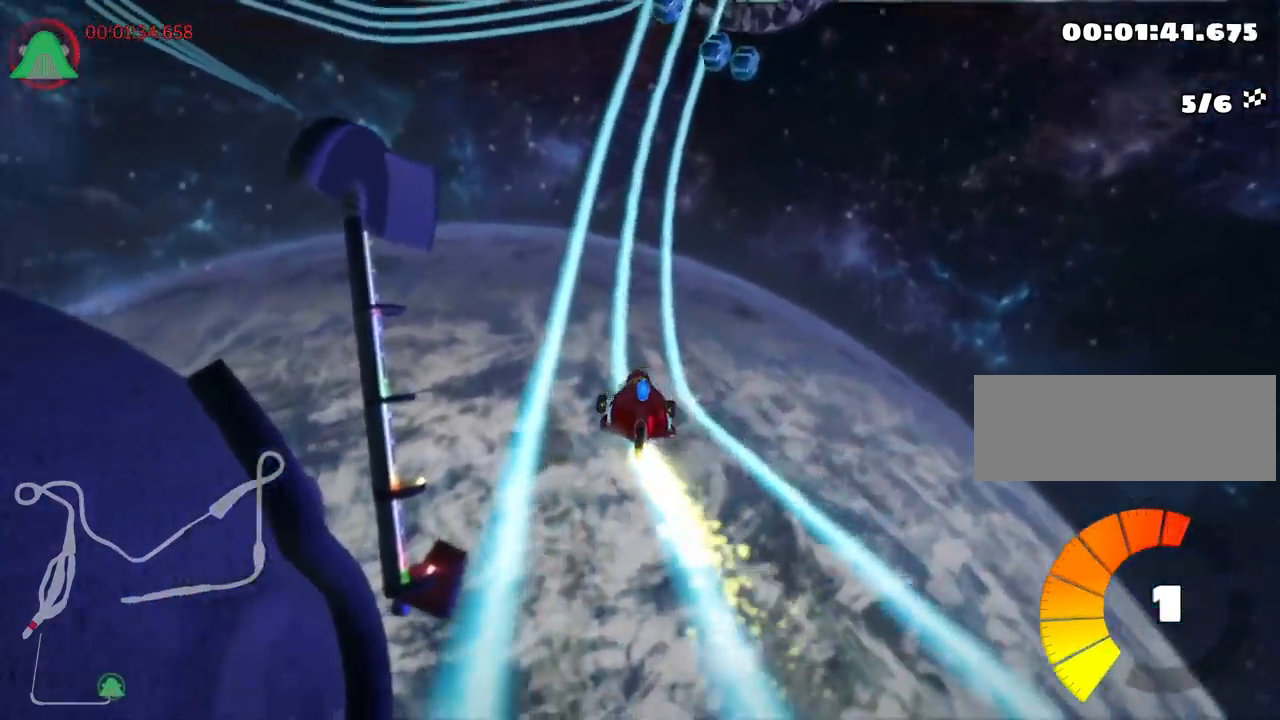
{"keys": ["left", "up"], "events": [[317, "left", "down"]]}
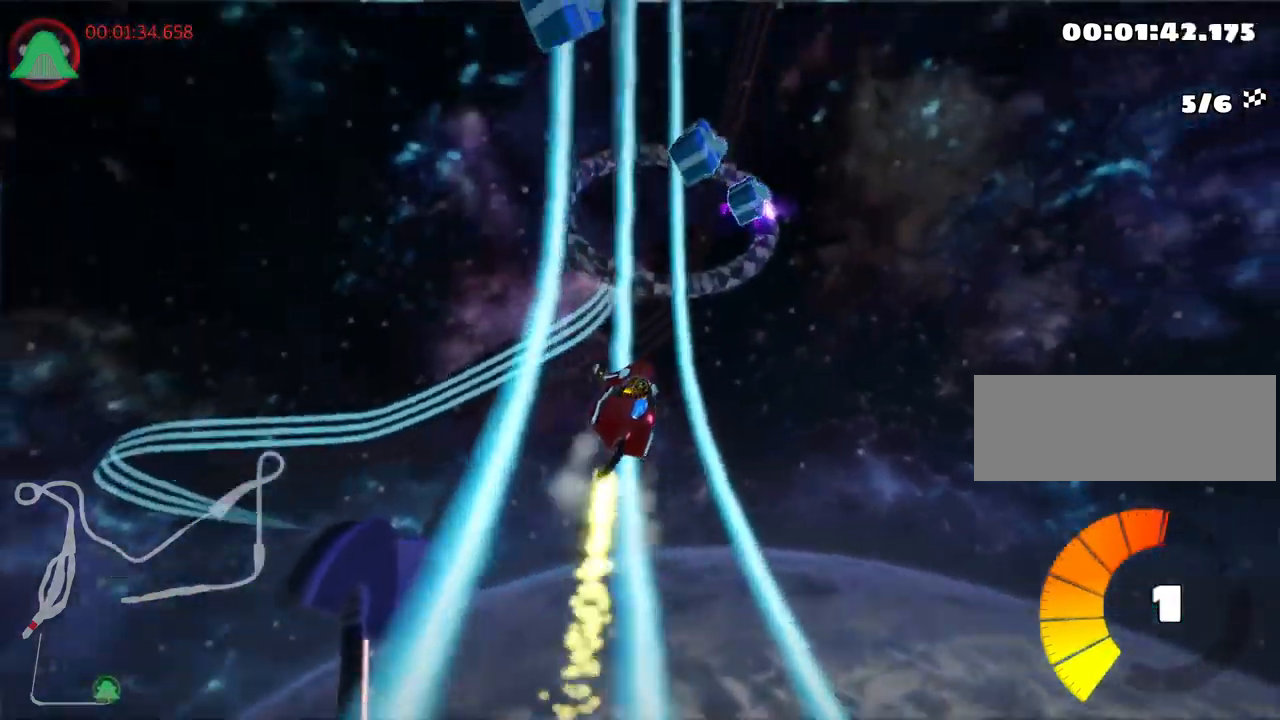
{"keys": ["right", "skid"], "events": [[84, "left", "up"], [117, "skid", "down"], [134, "right", "down"], [350, "up", "up"]]}
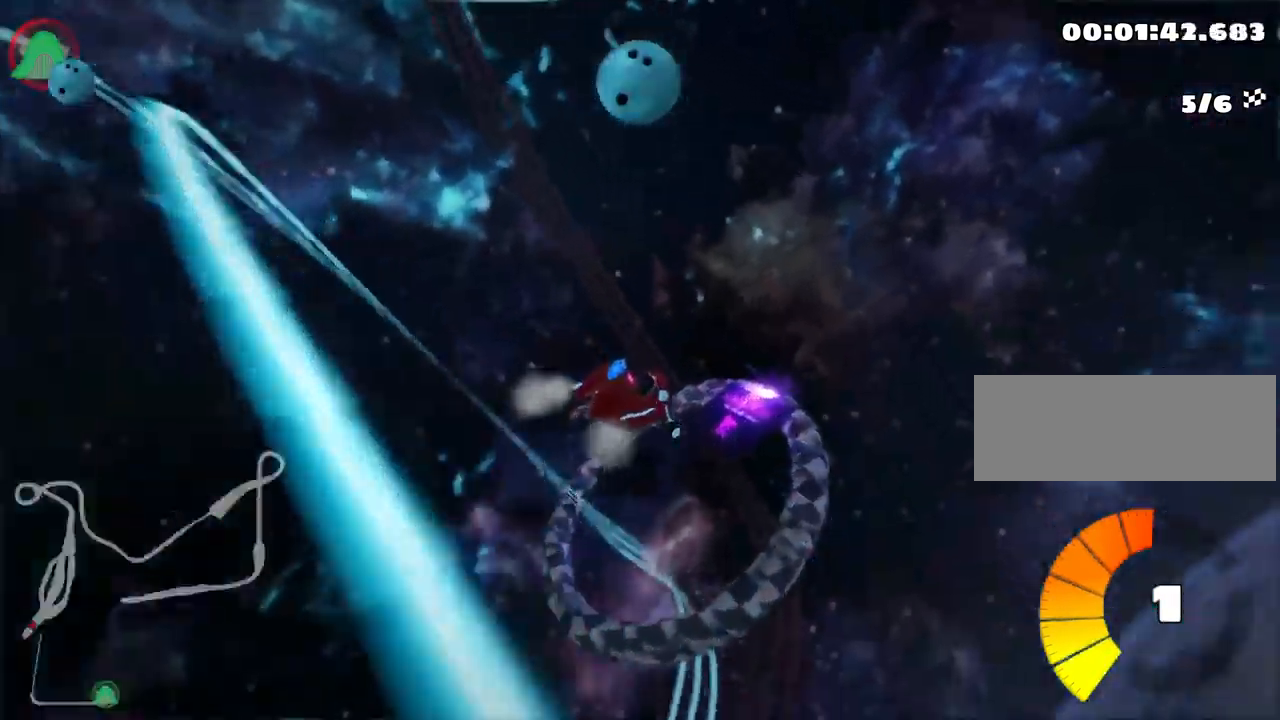
{"keys": ["down", "right"], "events": [[184, "down", "down"], [234, "skid", "up"]]}
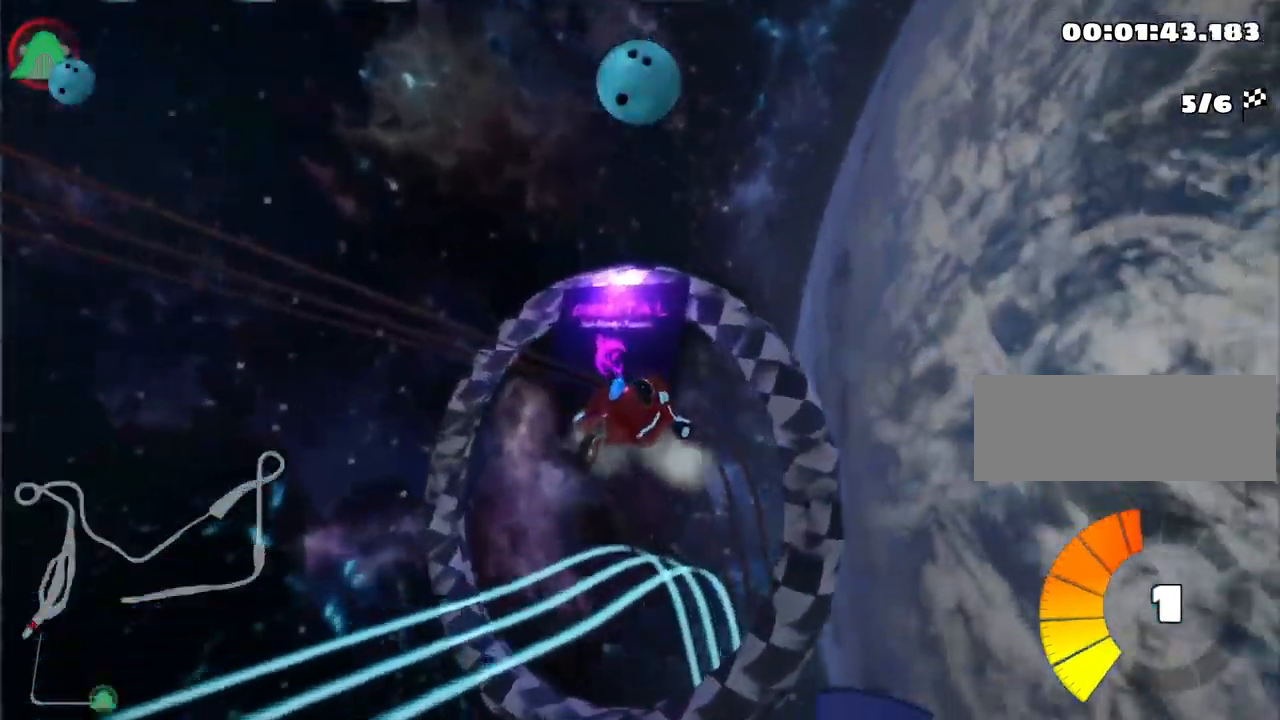
{"keys": ["right"], "events": [[84, "skid", "down"], [234, "down", "up"], [450, "skid", "up"]]}
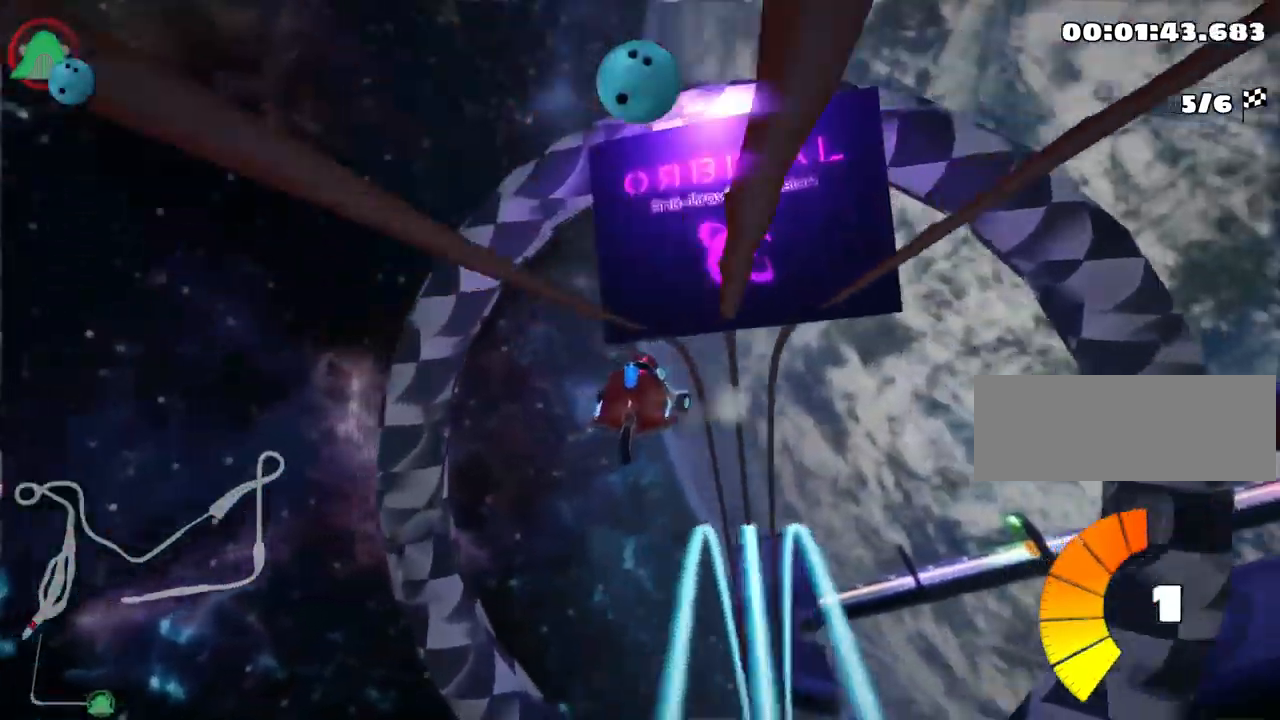
{"keys": ["flag", "right"], "events": [[400, "flag", "down"]]}
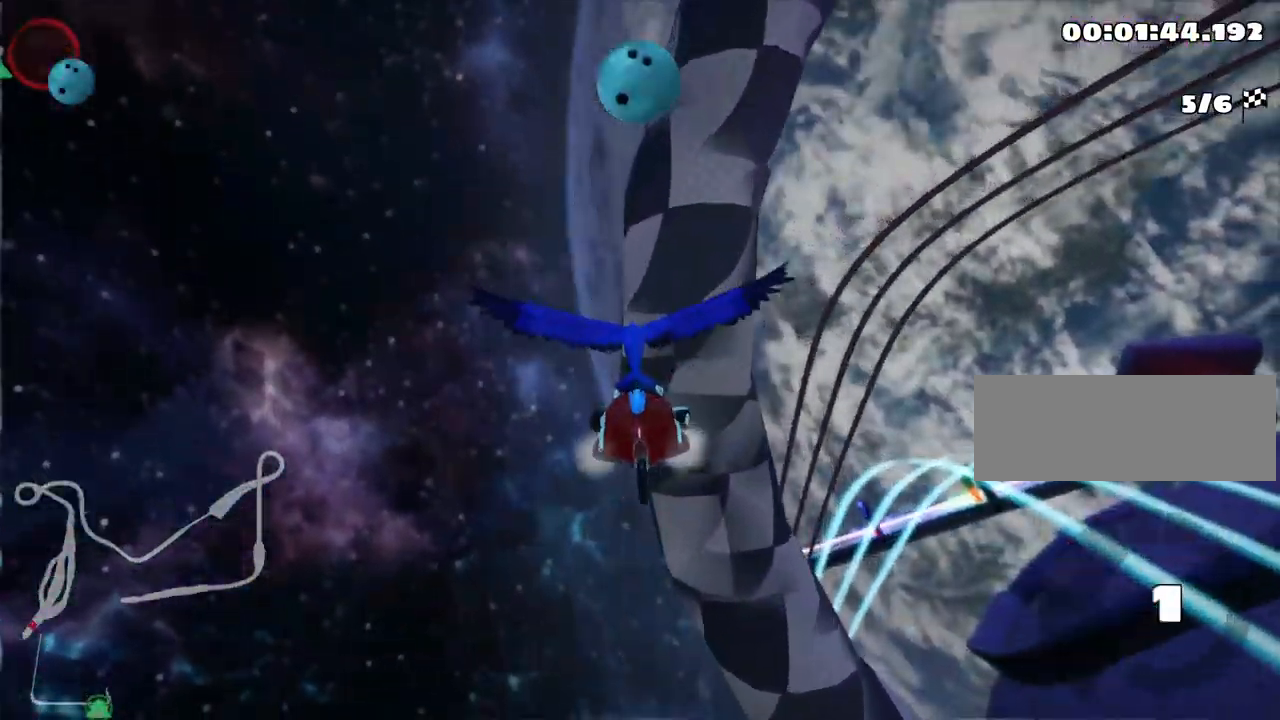
{"keys": ["right", "up"], "events": [[34, "flag", "up"], [234, "up", "down"]]}
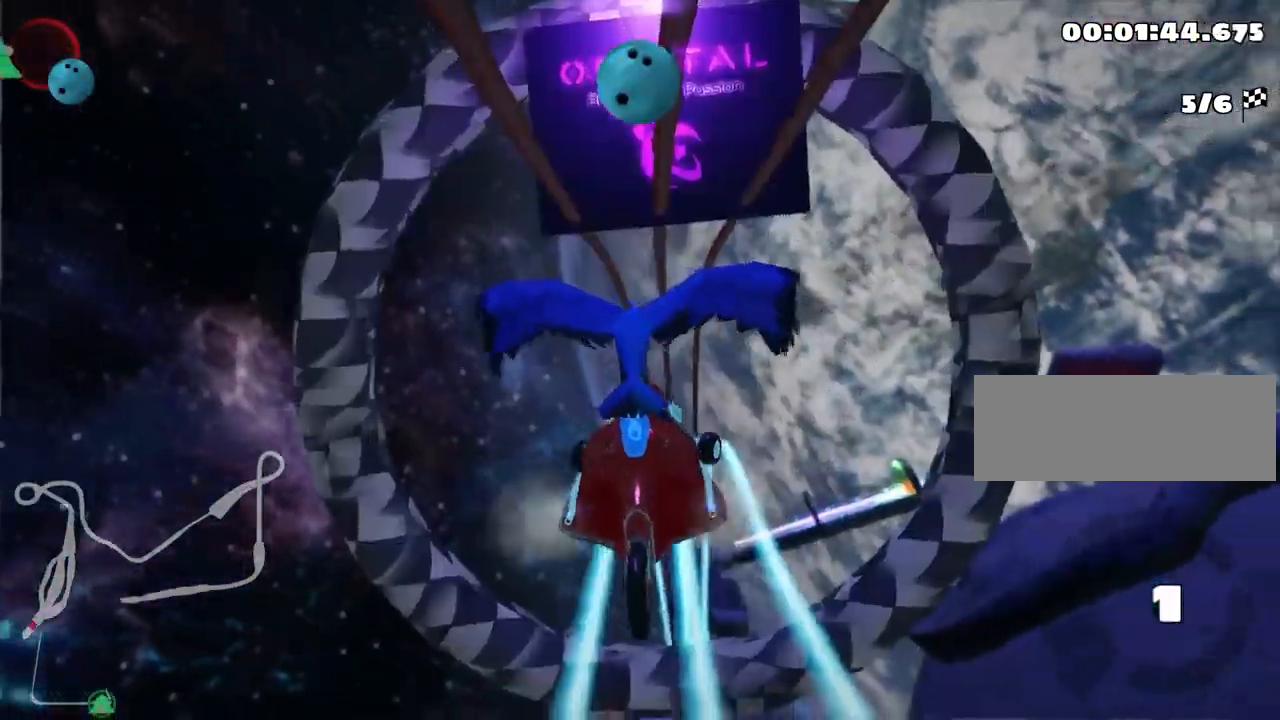
{"keys": ["up"], "events": [[100, "right", "up"]]}
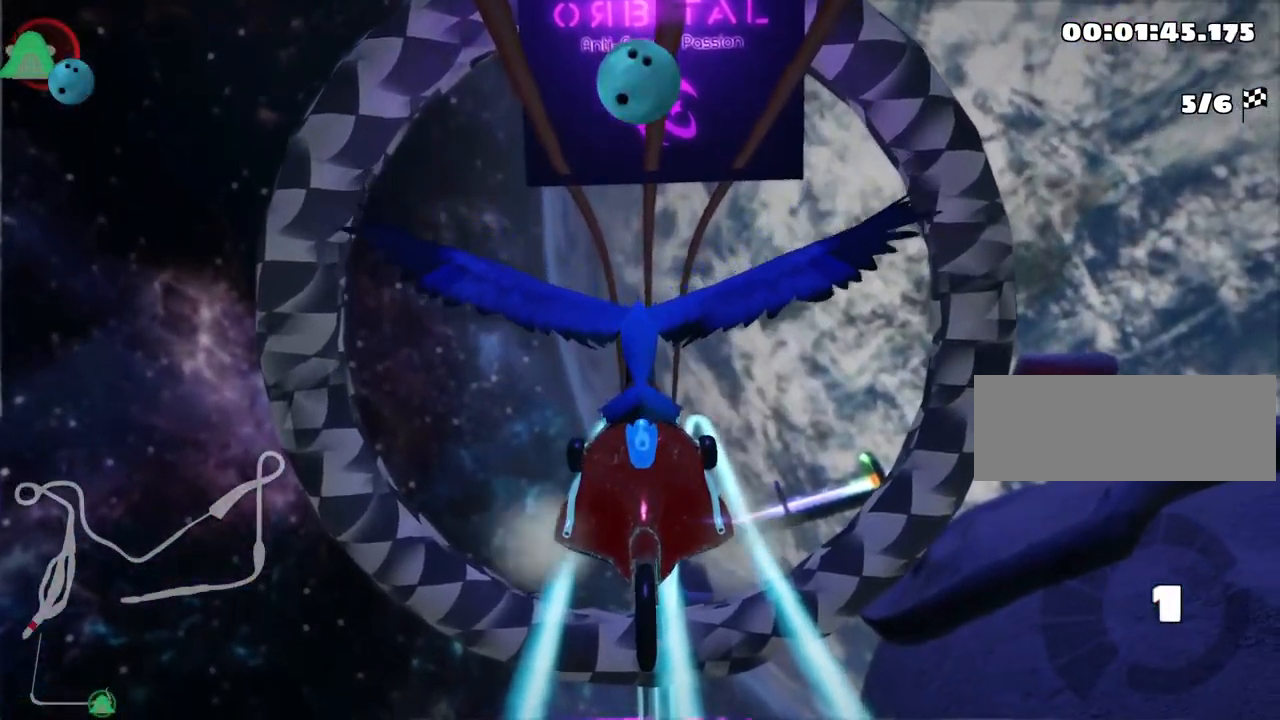
{"keys": ["left", "nitro", "up"], "events": [[217, "nitro", "down"], [351, "left", "down"]]}
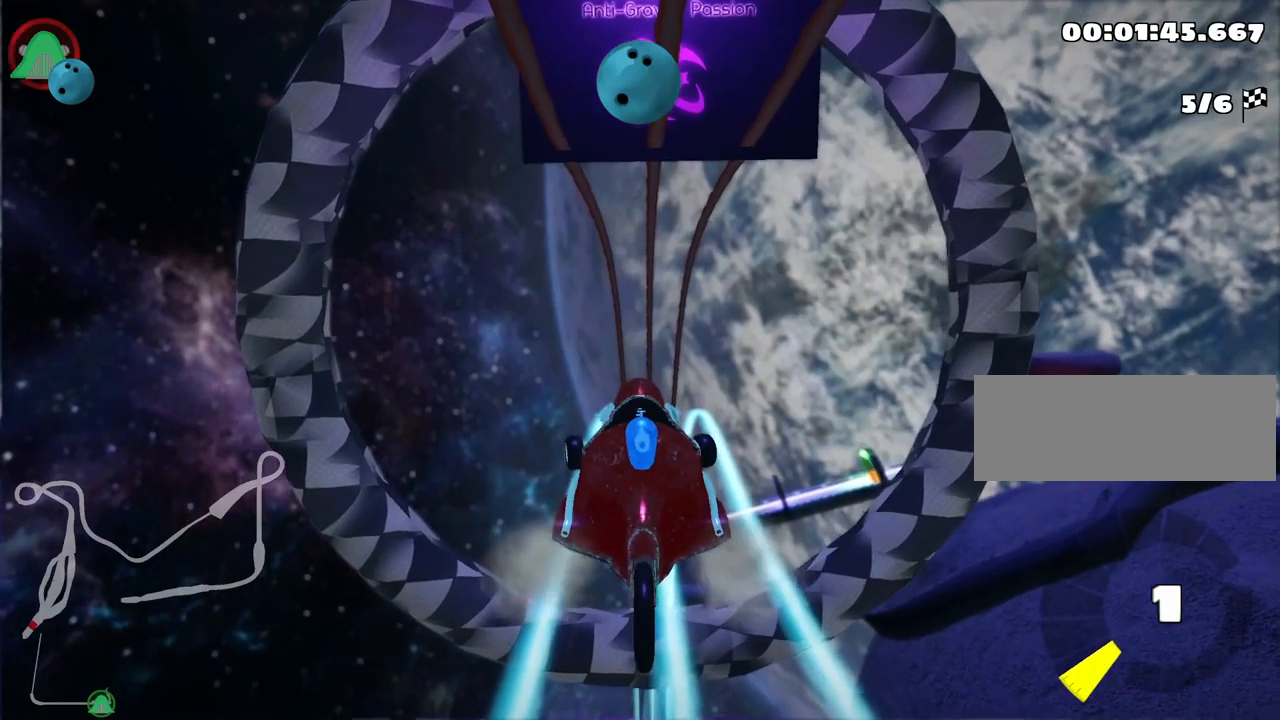
{"keys": ["right", "skid", "up"], "events": [[133, "nitro", "up"], [217, "left", "up"], [333, "skid", "down"], [367, "right", "down"]]}
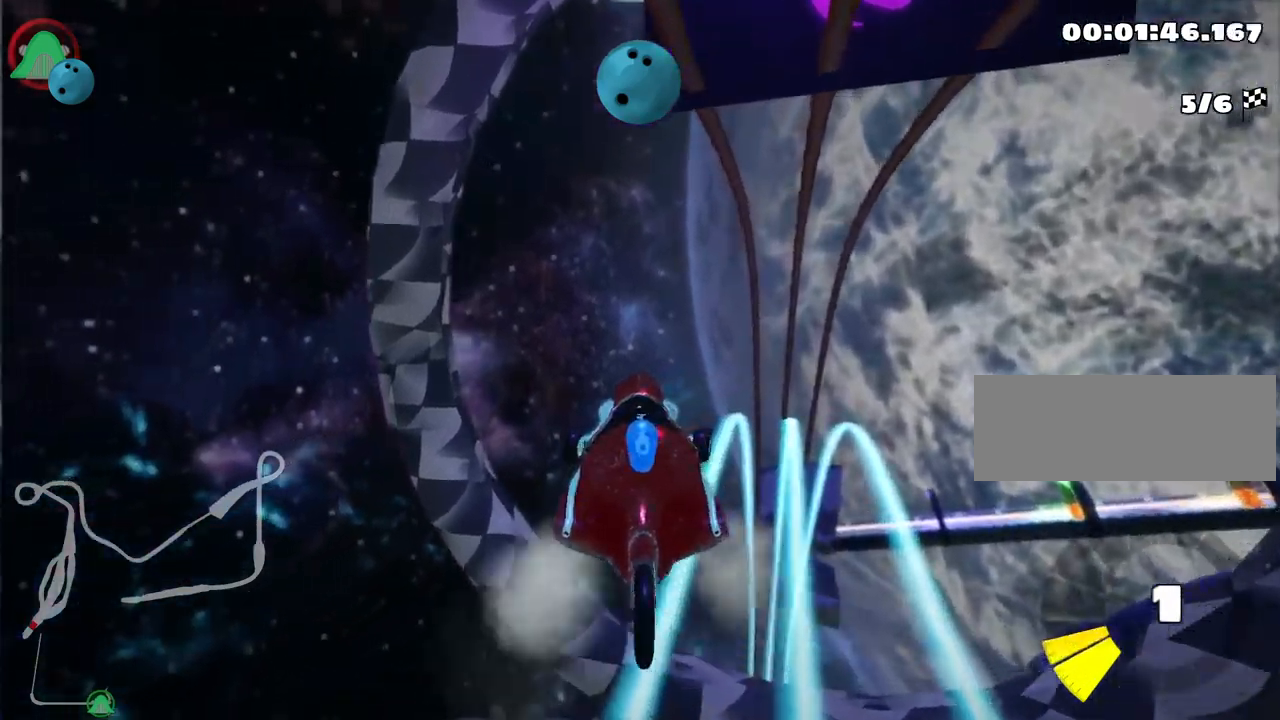
{"keys": ["left", "skid", "up"], "events": [[250, "right", "up"], [267, "left", "down"]]}
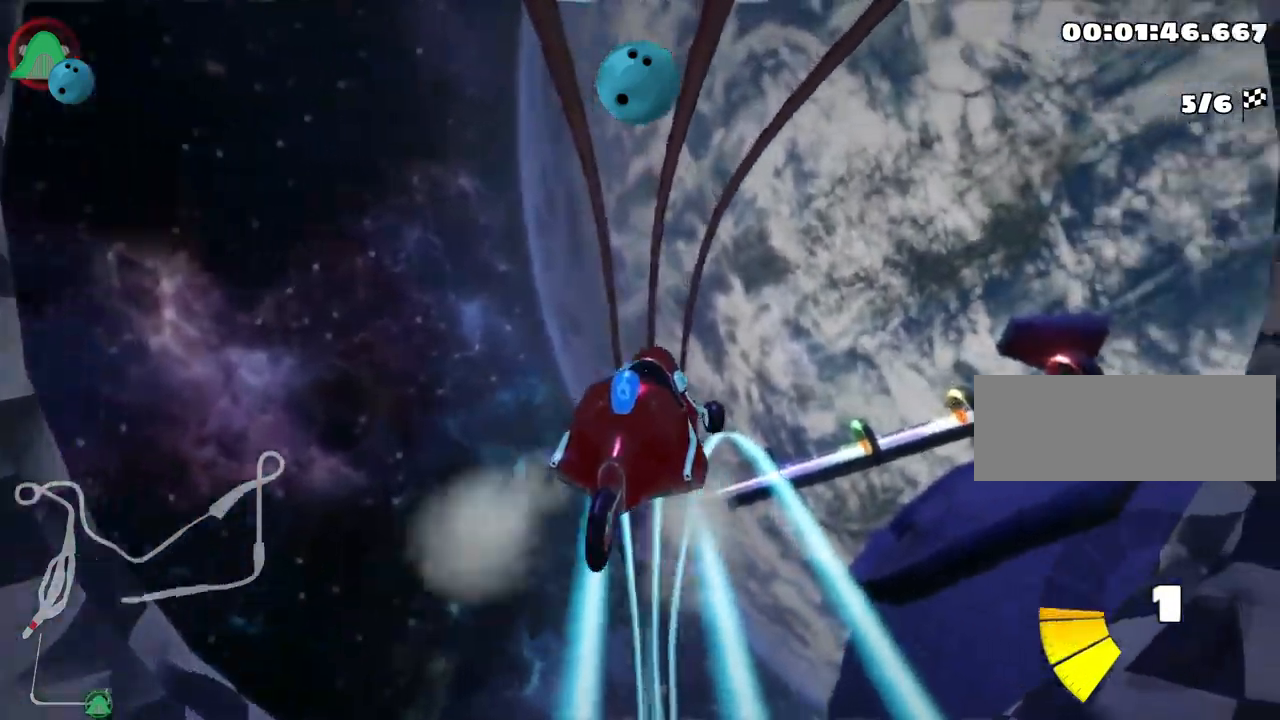
{"keys": ["left", "skid", "up"], "events": []}
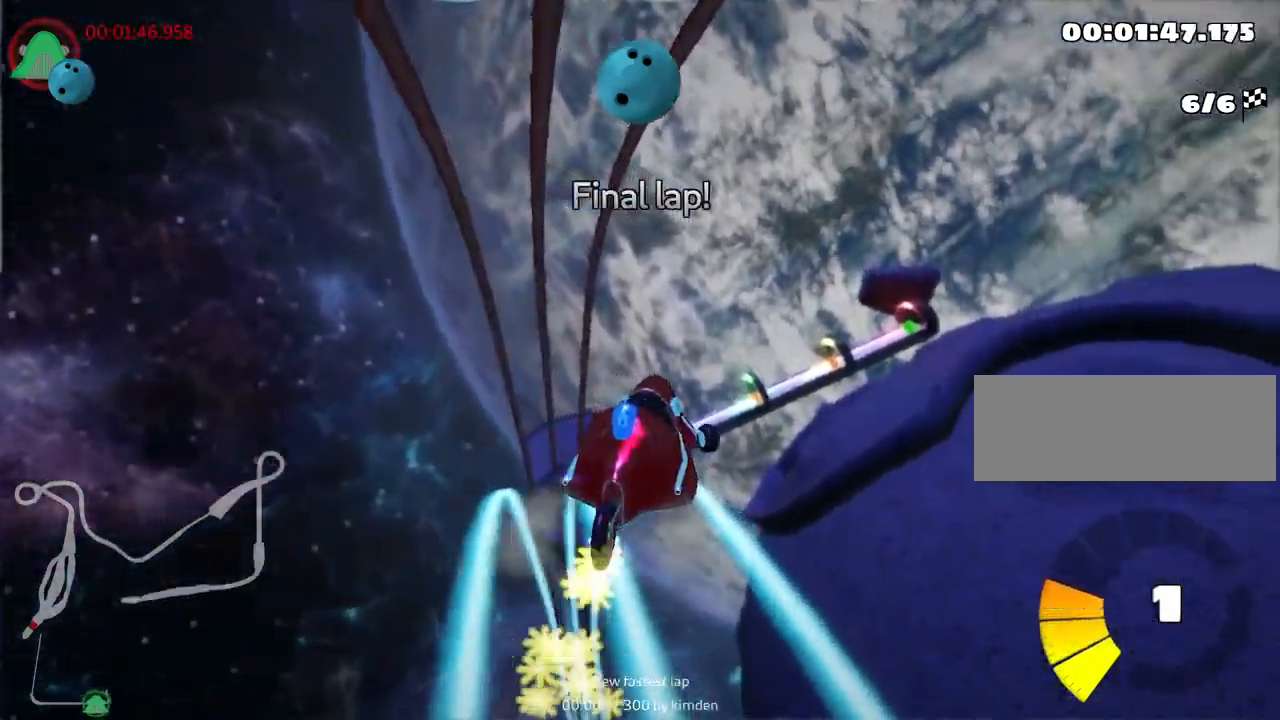
{"keys": ["left", "up"], "events": [[200, "skid", "up"]]}
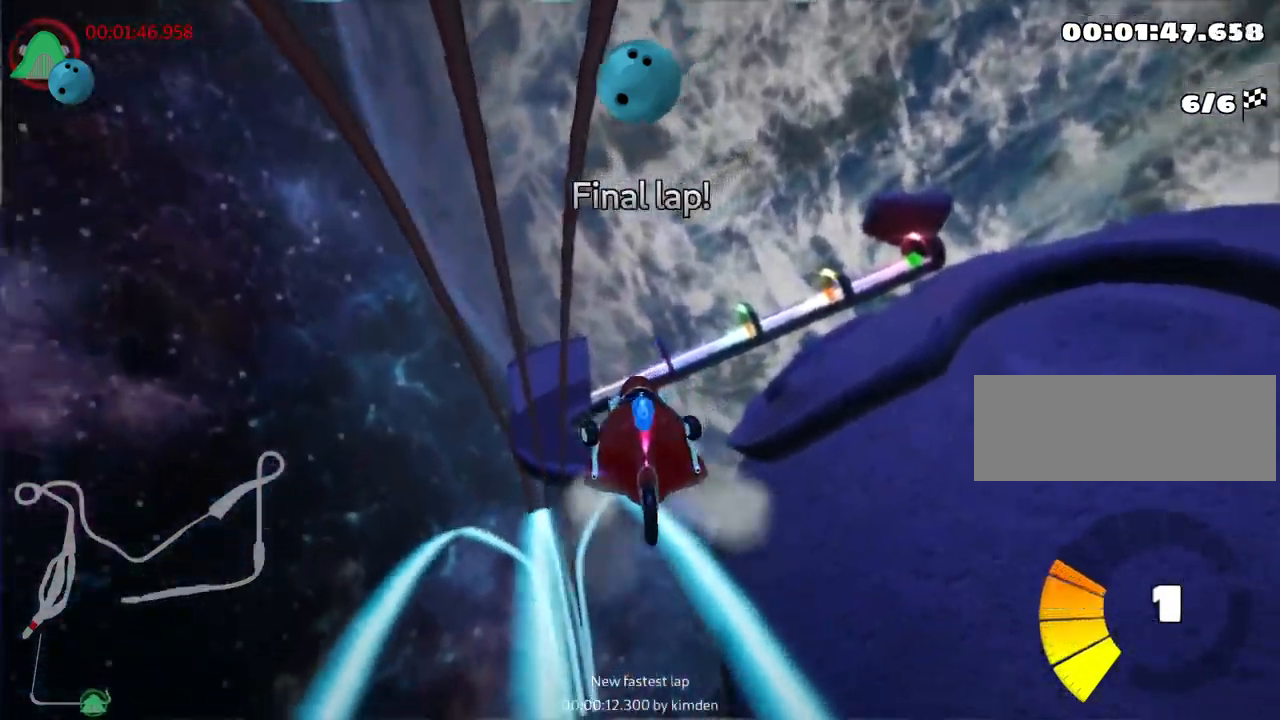
{"keys": ["right", "skid", "up"], "events": [[267, "left", "up"], [317, "right", "down"], [333, "skid", "down"]]}
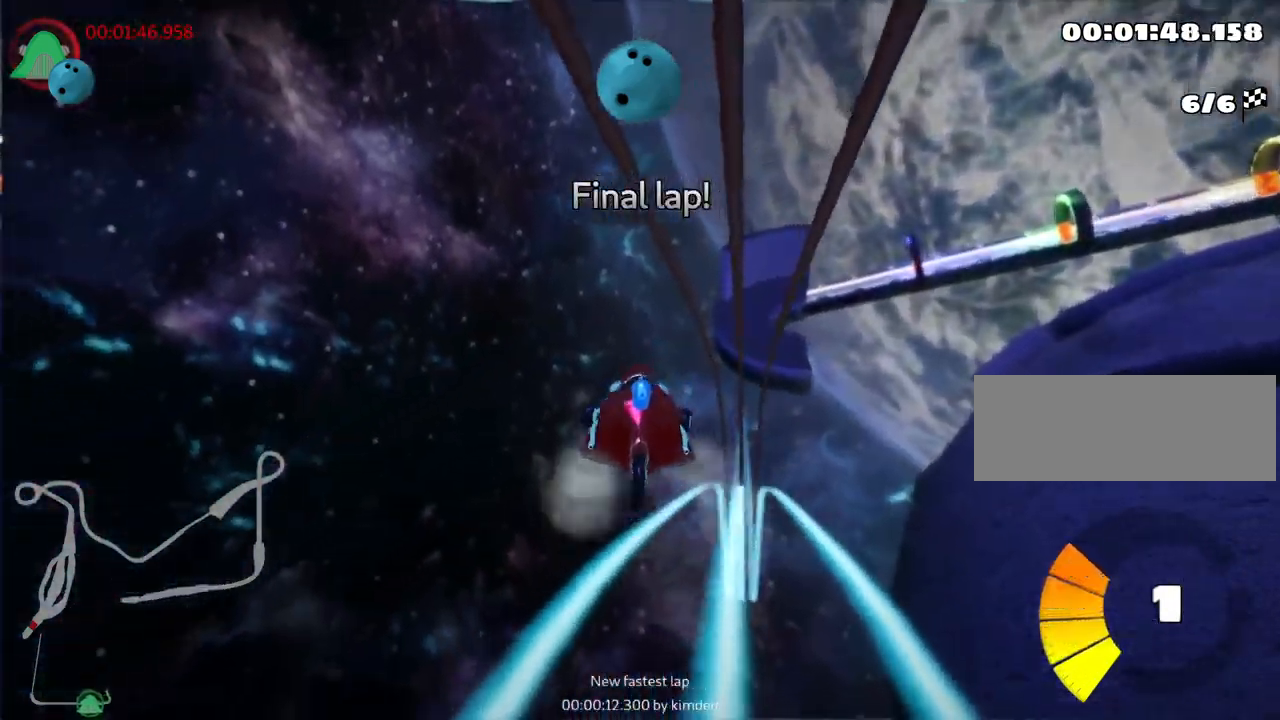
{"keys": ["left", "skid", "up"], "events": [[17, "right", "up"], [267, "left", "down"]]}
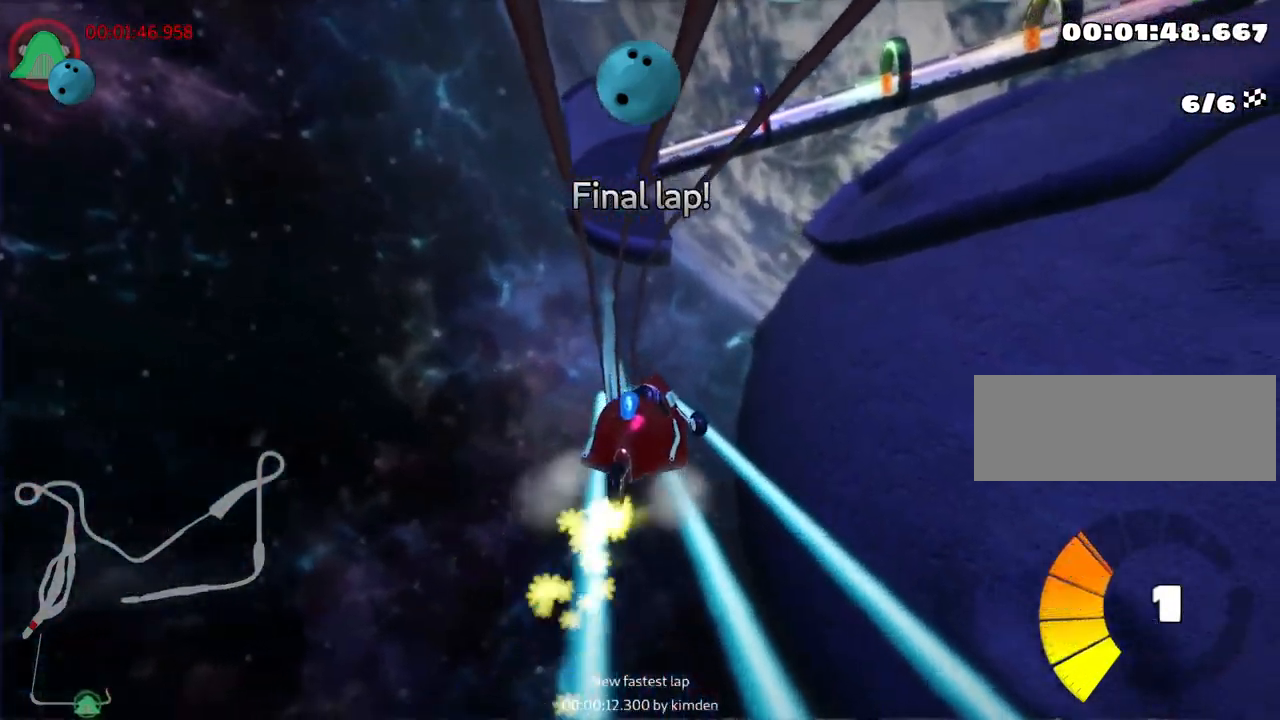
{"keys": ["left", "skid", "up"], "events": []}
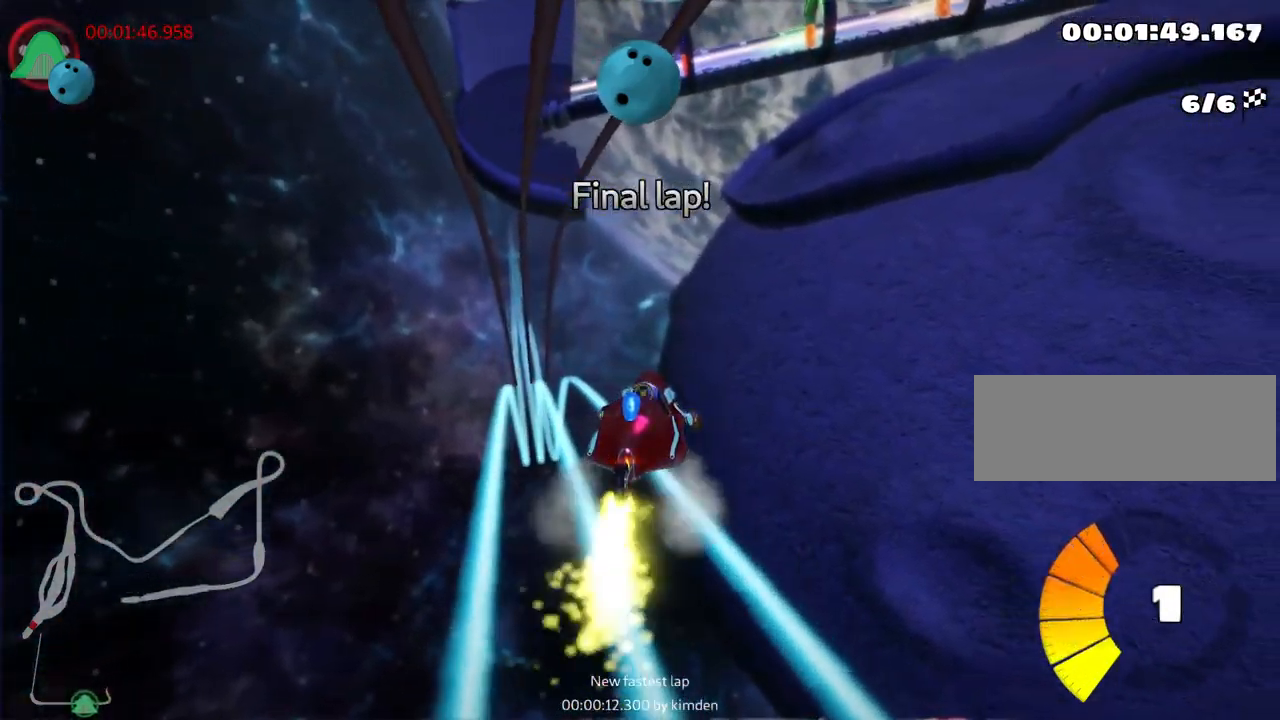
{"keys": ["up"], "events": [[50, "skid", "up"], [433, "left", "up"]]}
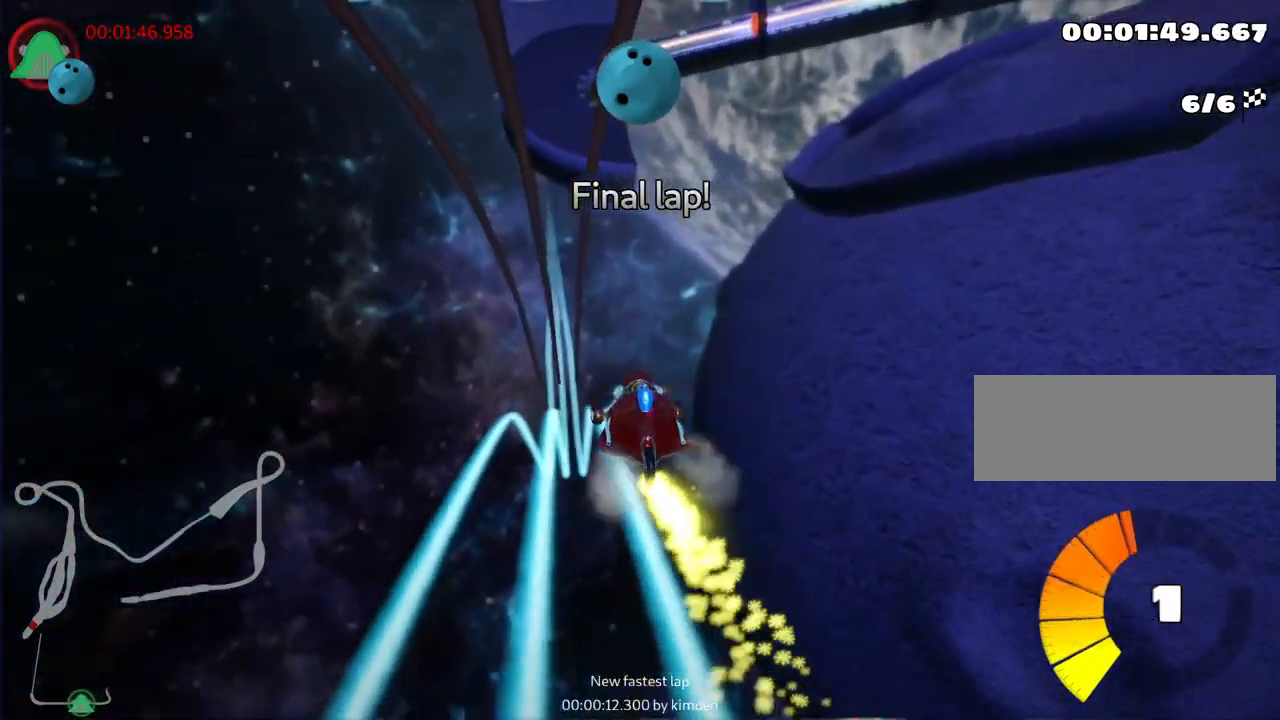
{"keys": ["up"], "events": []}
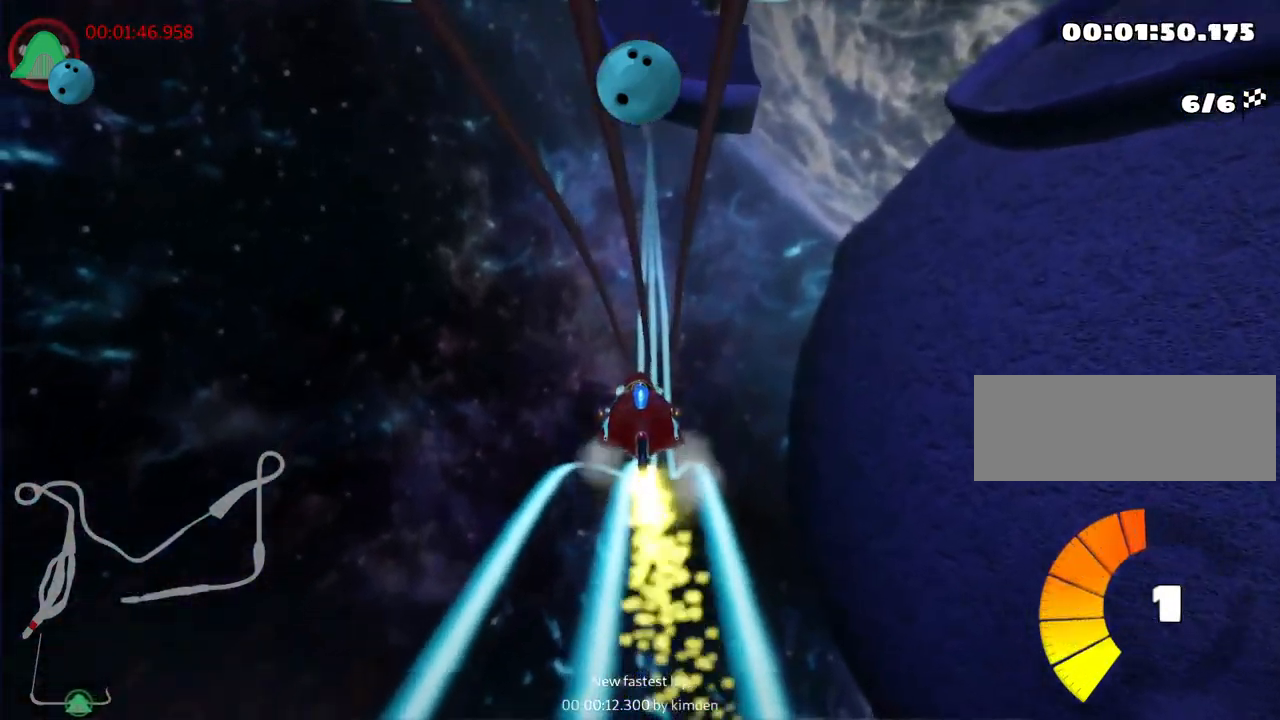
{"keys": ["up"], "events": [[67, "right", "down"], [217, "right", "up"]]}
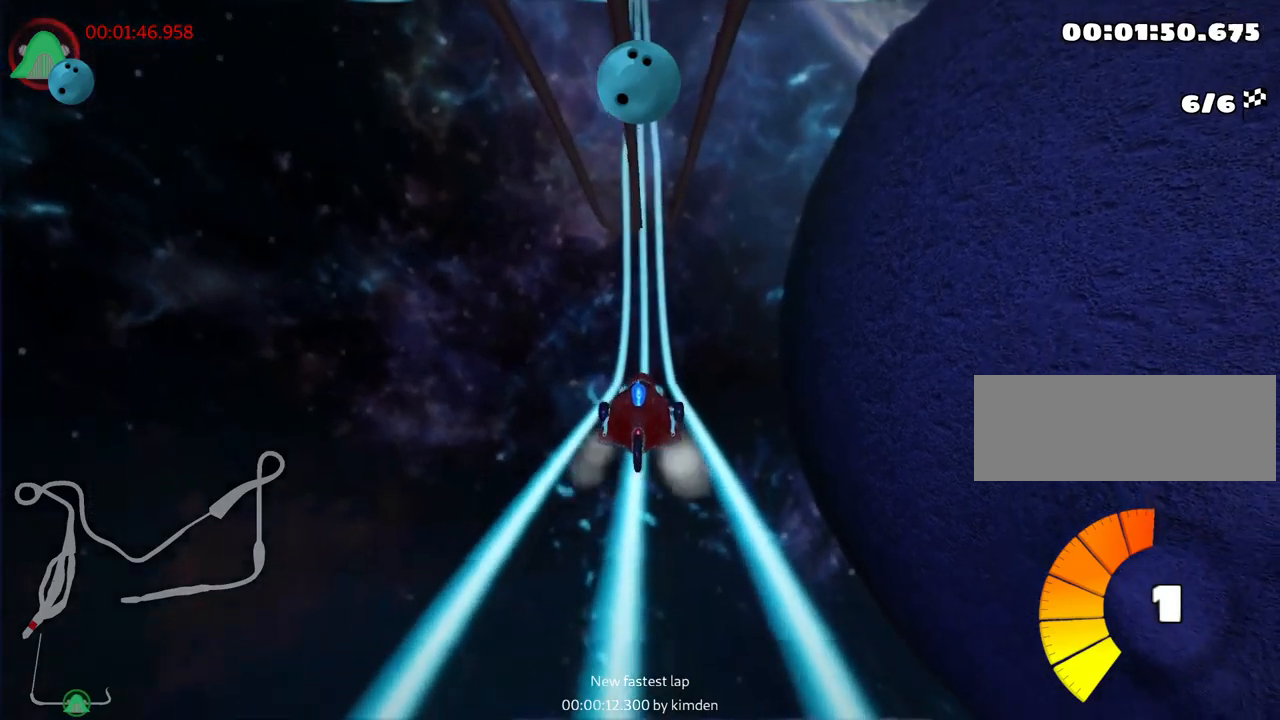
{"keys": ["up"], "events": []}
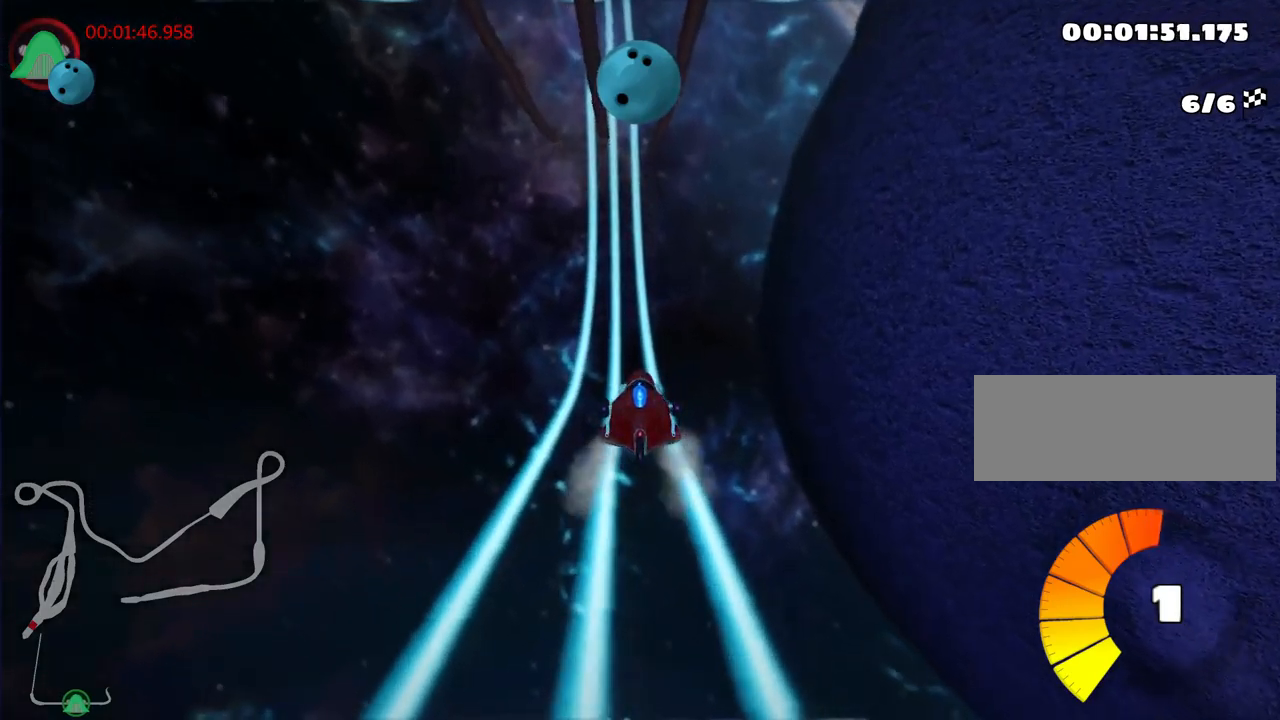
{"keys": ["up"], "events": []}
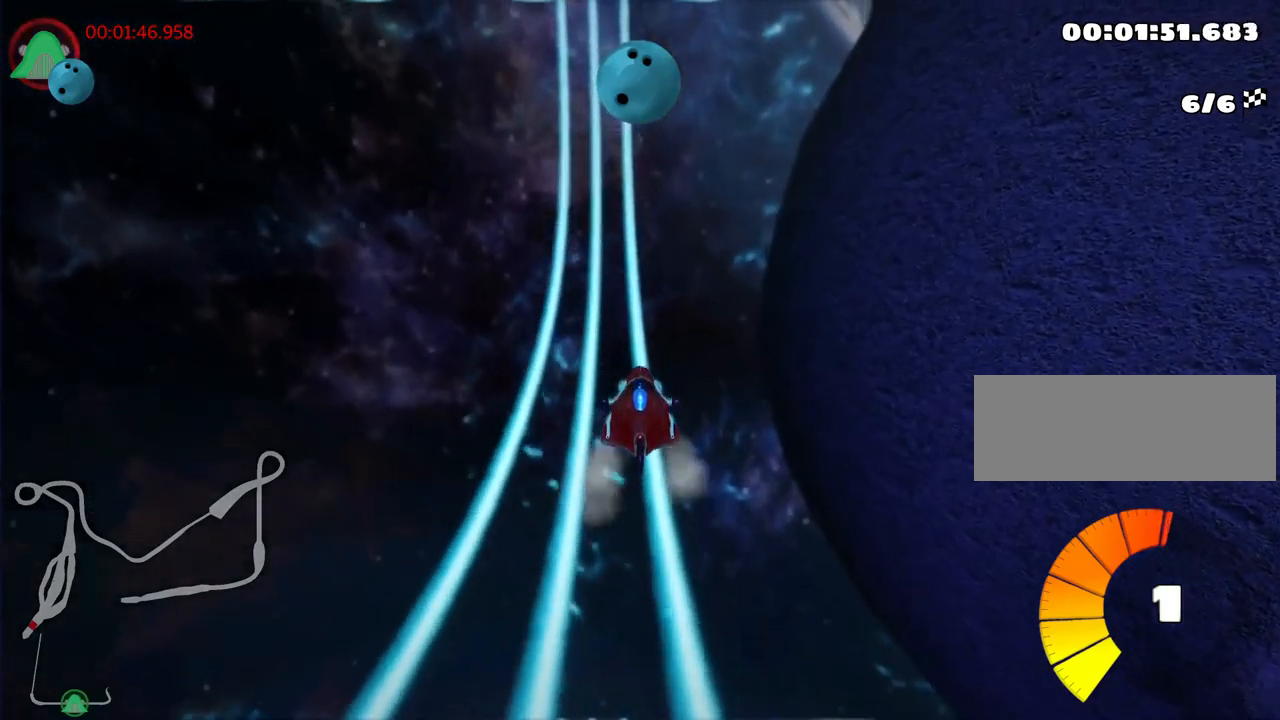
{"keys": ["up"], "events": [[67, "left", "down"], [217, "left", "up"]]}
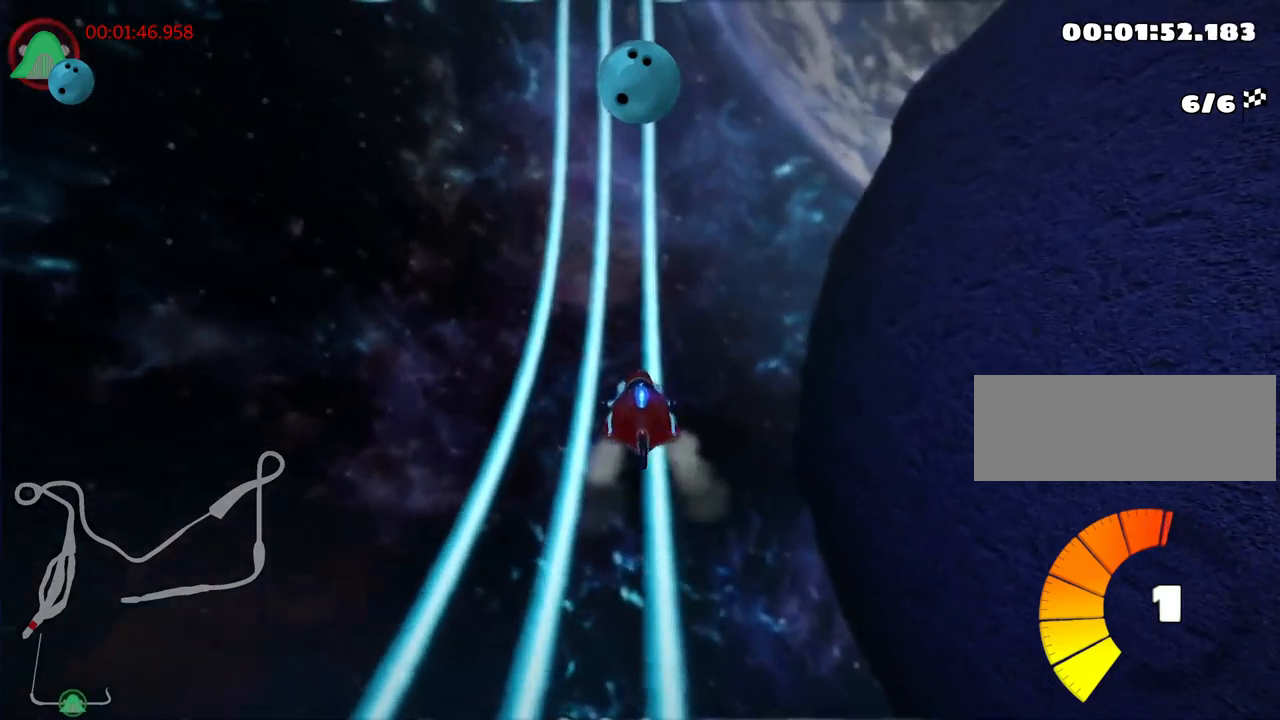
{"keys": ["up"], "events": []}
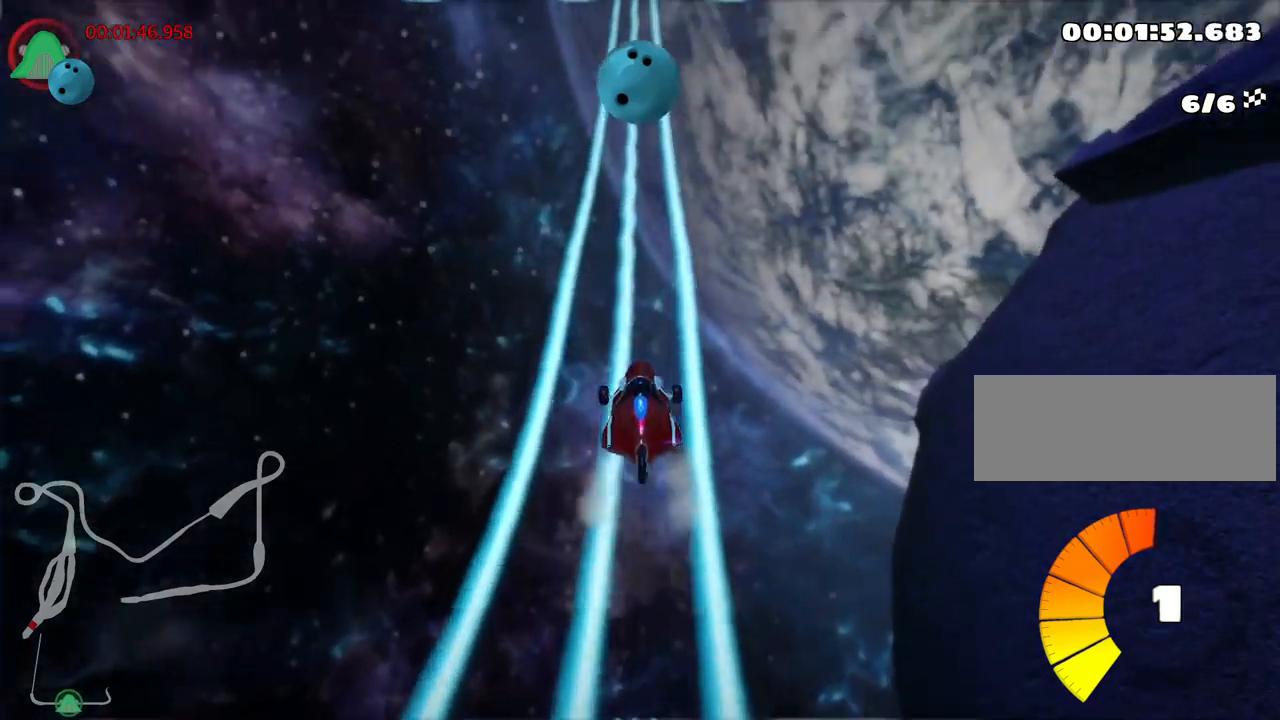
{"keys": ["up"], "events": []}